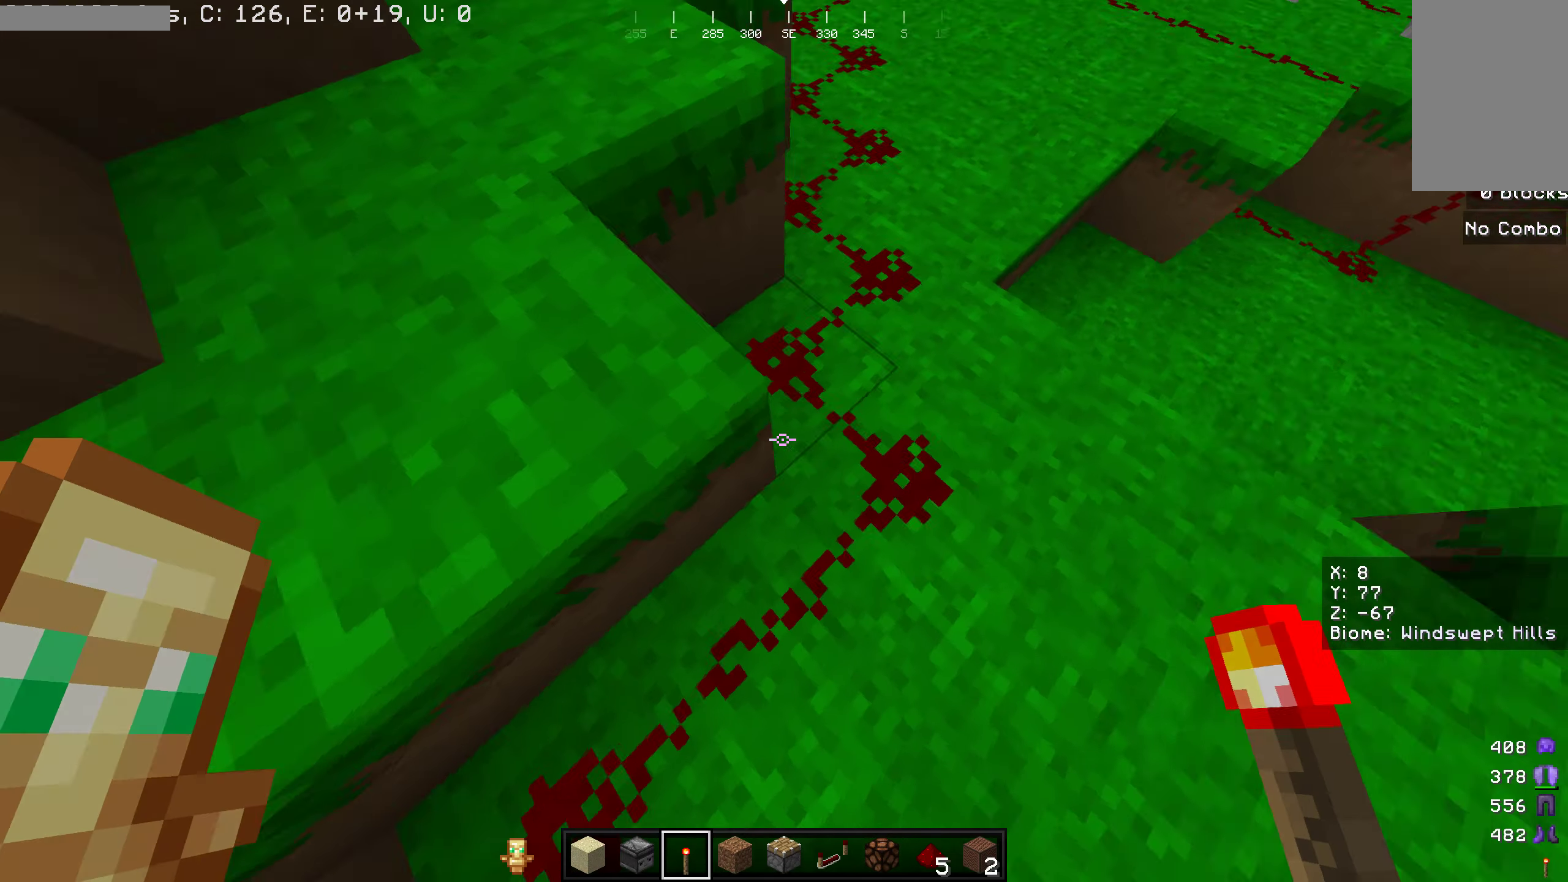
Gameplay with keyboard and mouse; each line is a JSON object with the keys and mouse buttons held at the frame after it. "events" lists presses ("down") and releases ("up") of "a", "d", "s", "w", "mouse_left" and "mouse_right" between this image and that frame as [ms after this image, input, new state], when the widget could be followed in between. "mouse_left", "mouse_right" = the "left", "right" buttons of the "mouse" list. No other keys are recorded. Fast repeated clicks can show as one long hold. Mouse movement is not recorded.
{"keys": ["s"], "mouse": [], "events": [[450, "s", "down"]]}
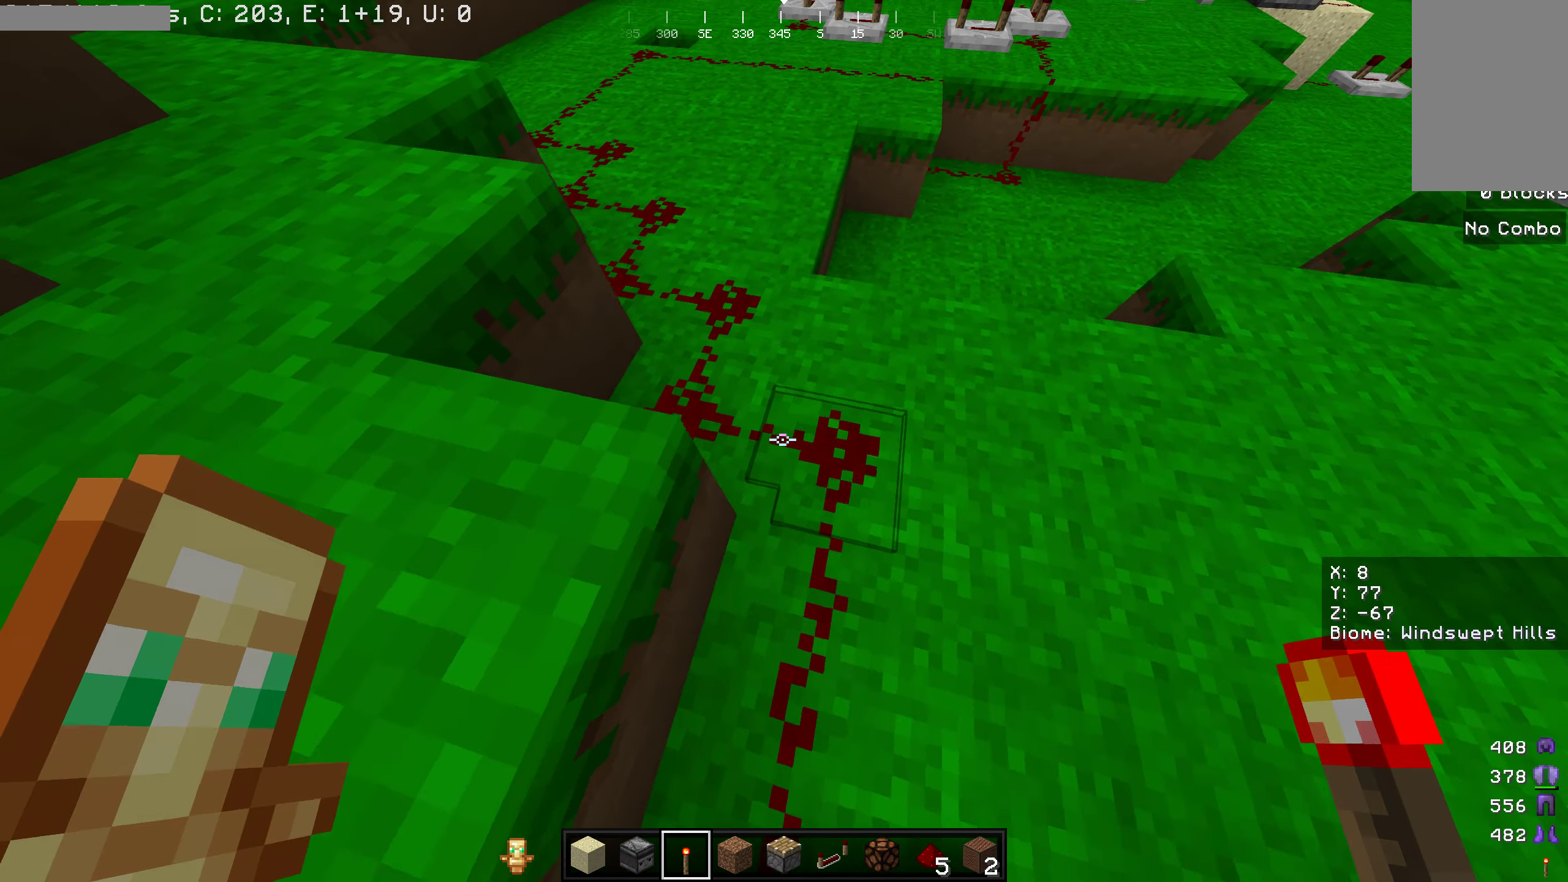
{"keys": ["s", "w"], "mouse": [], "events": [[316, "w", "down"]]}
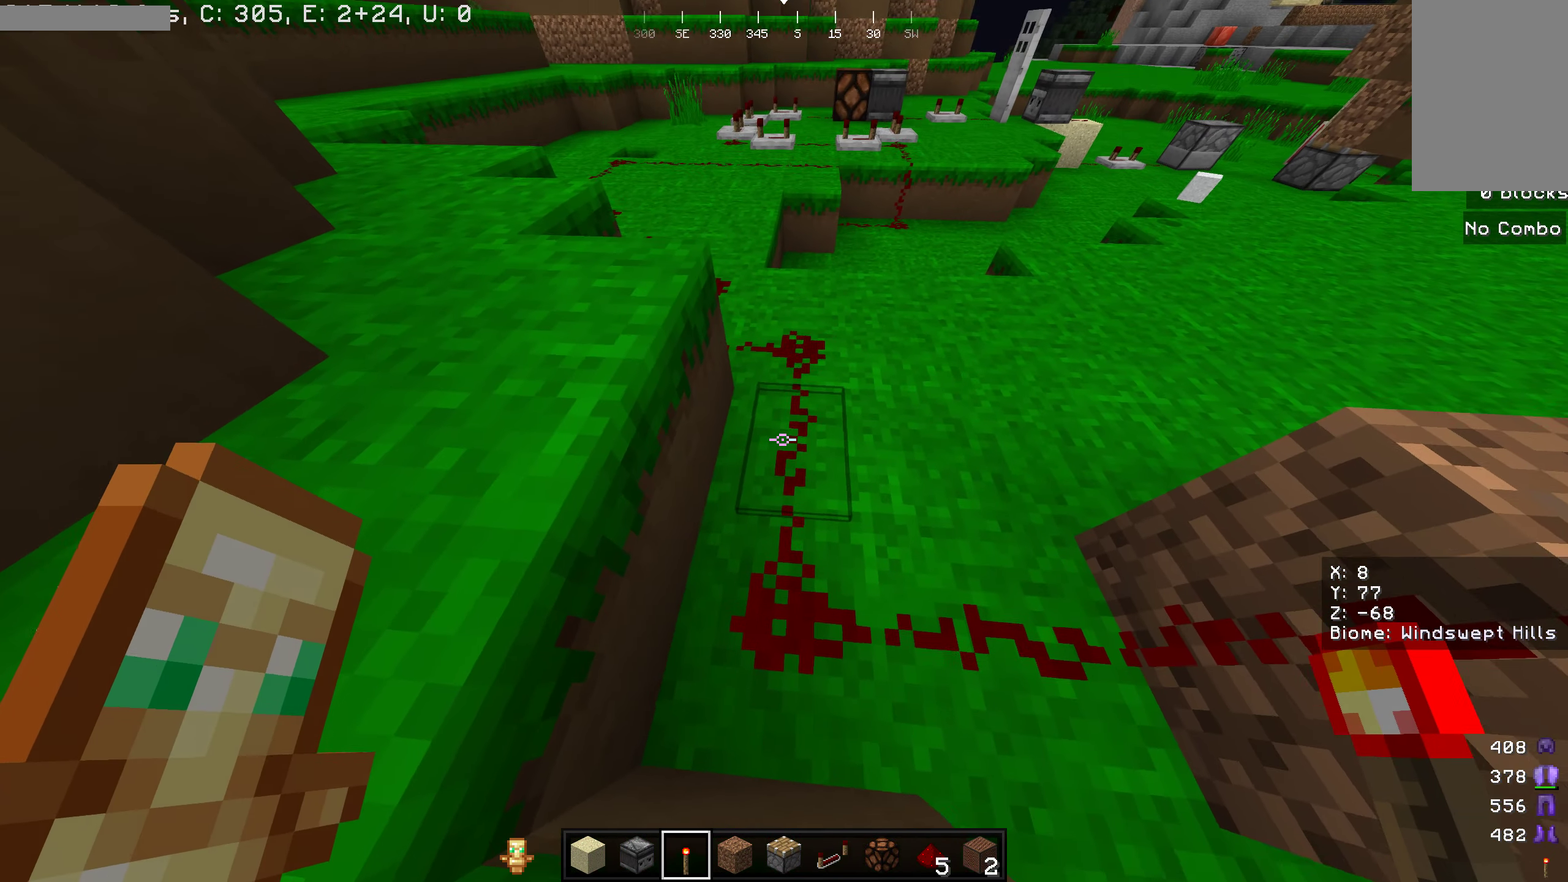
{"keys": ["s", "w"], "mouse": [], "events": []}
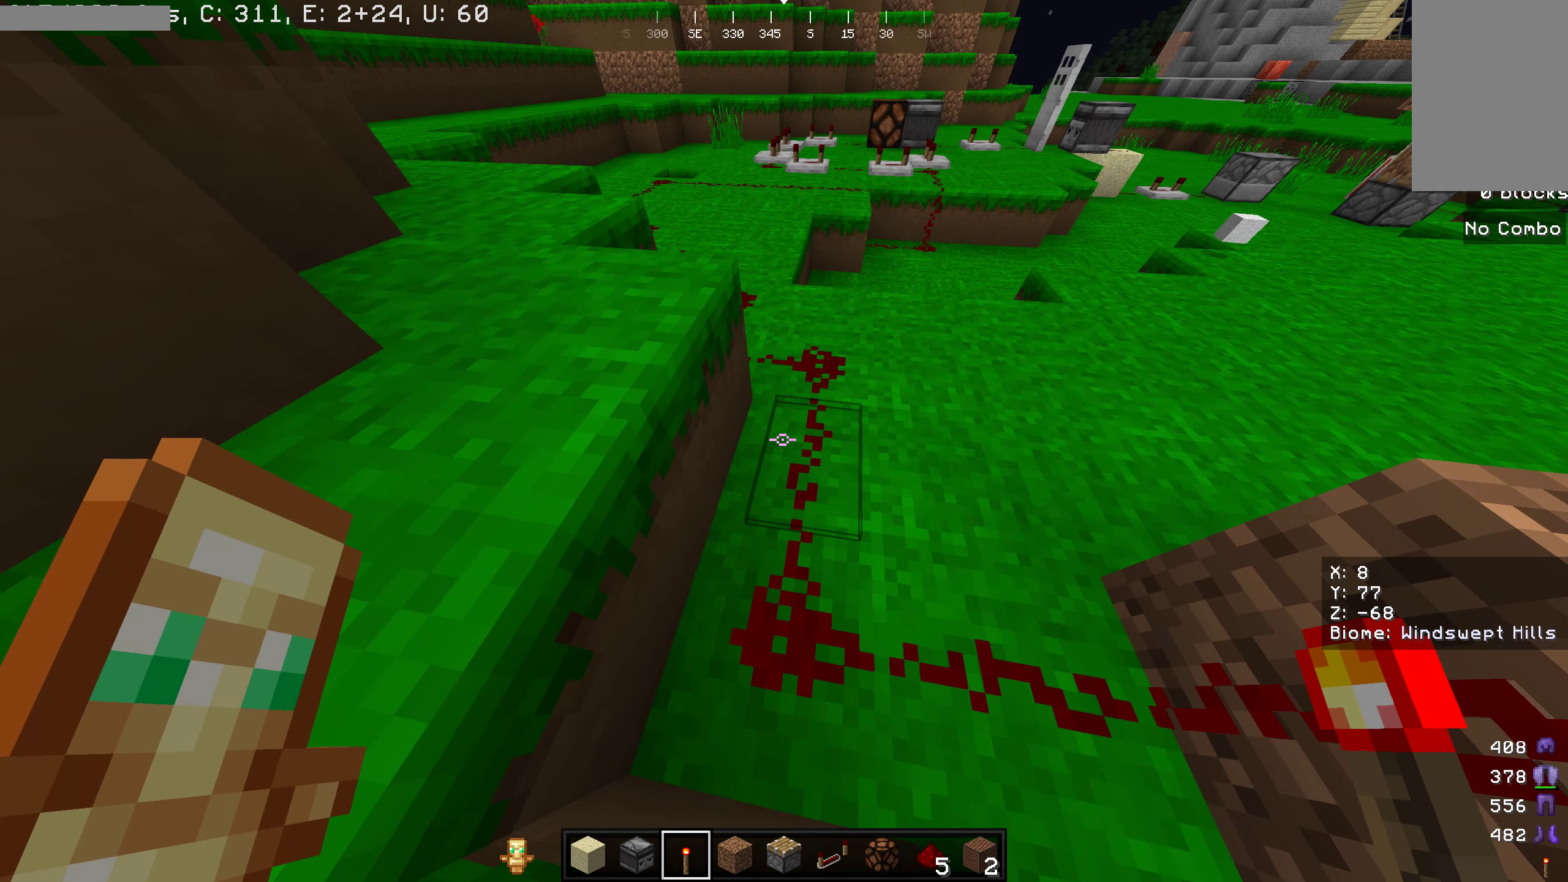
{"keys": ["w"], "mouse": [], "events": [[266, "s", "up"]]}
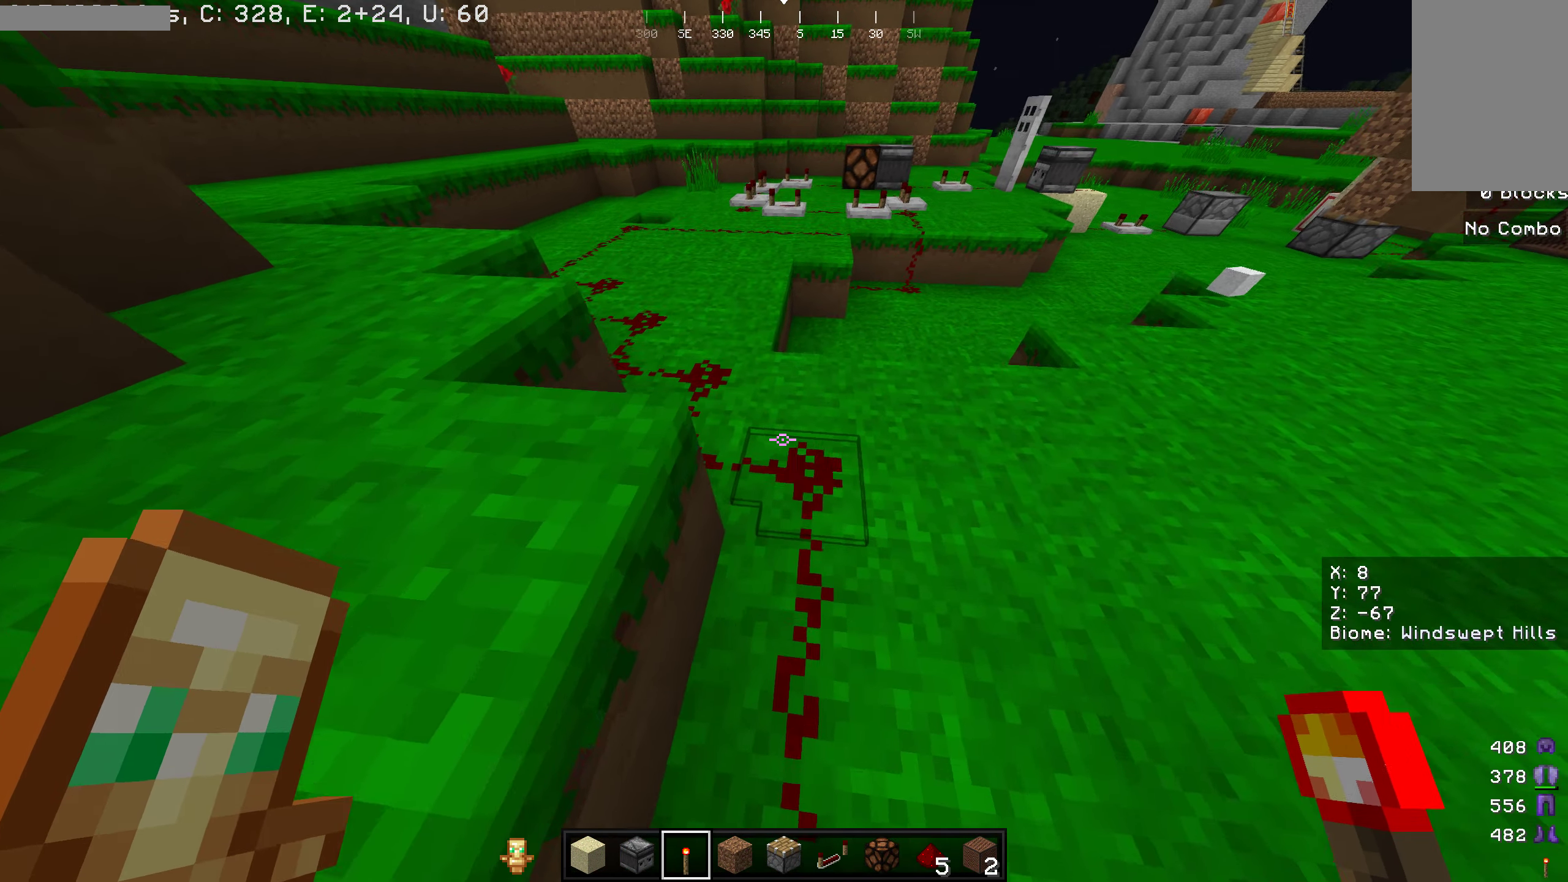
{"keys": [], "mouse": ["left"], "events": [[33, "w", "up"], [100, "mouse_left", "down"], [250, "mouse_left", "up"], [417, "mouse_left", "down"]]}
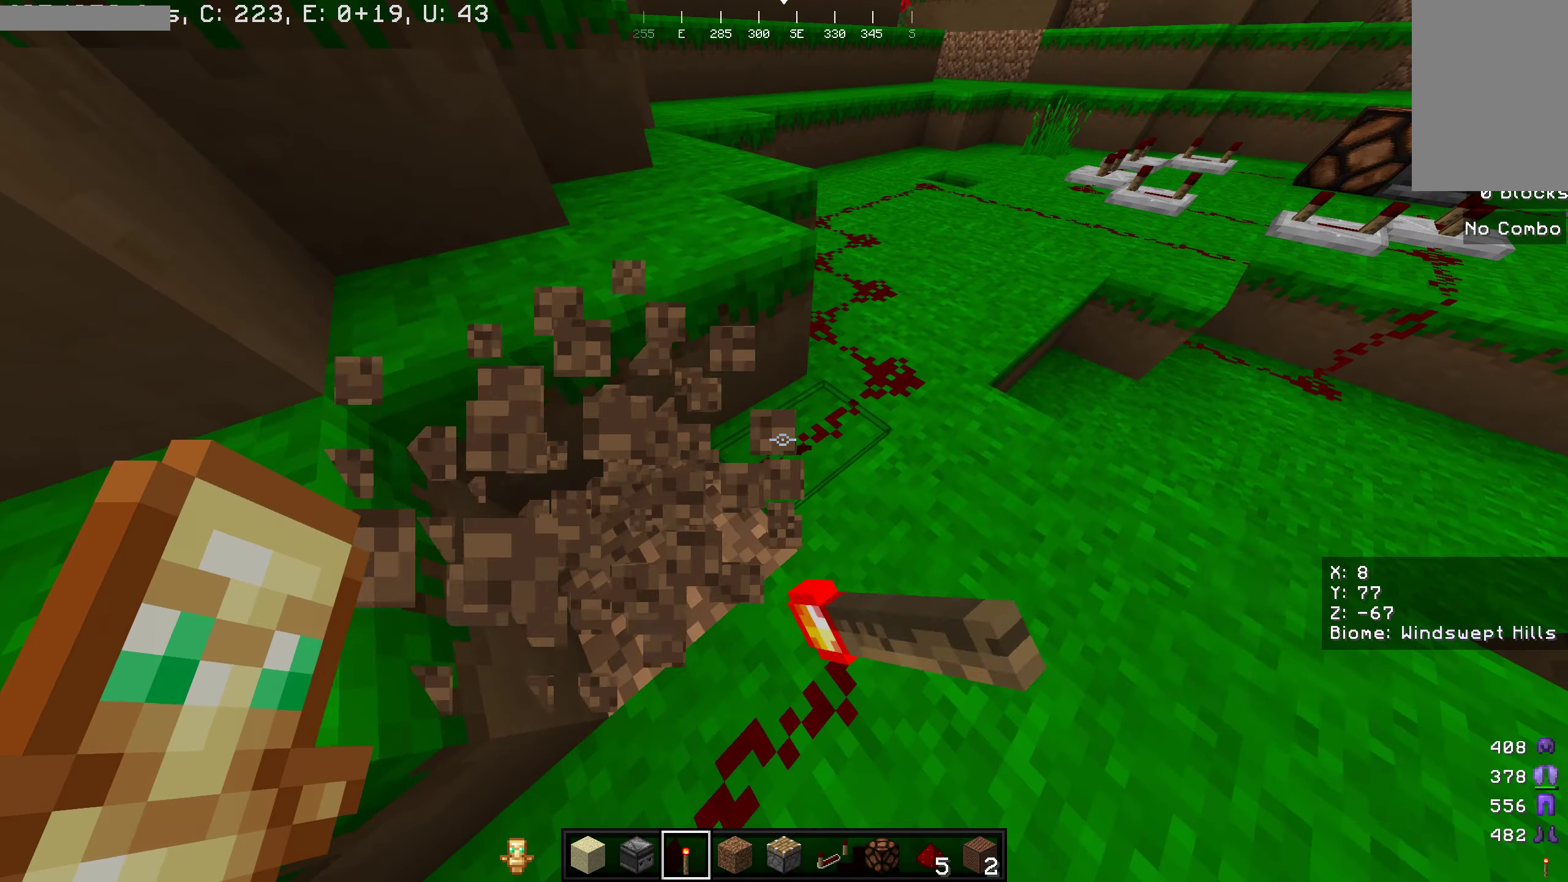
{"keys": [], "mouse": [], "events": [[50, "mouse_left", "up"], [267, "mouse_left", "down"], [383, "mouse_left", "up"]]}
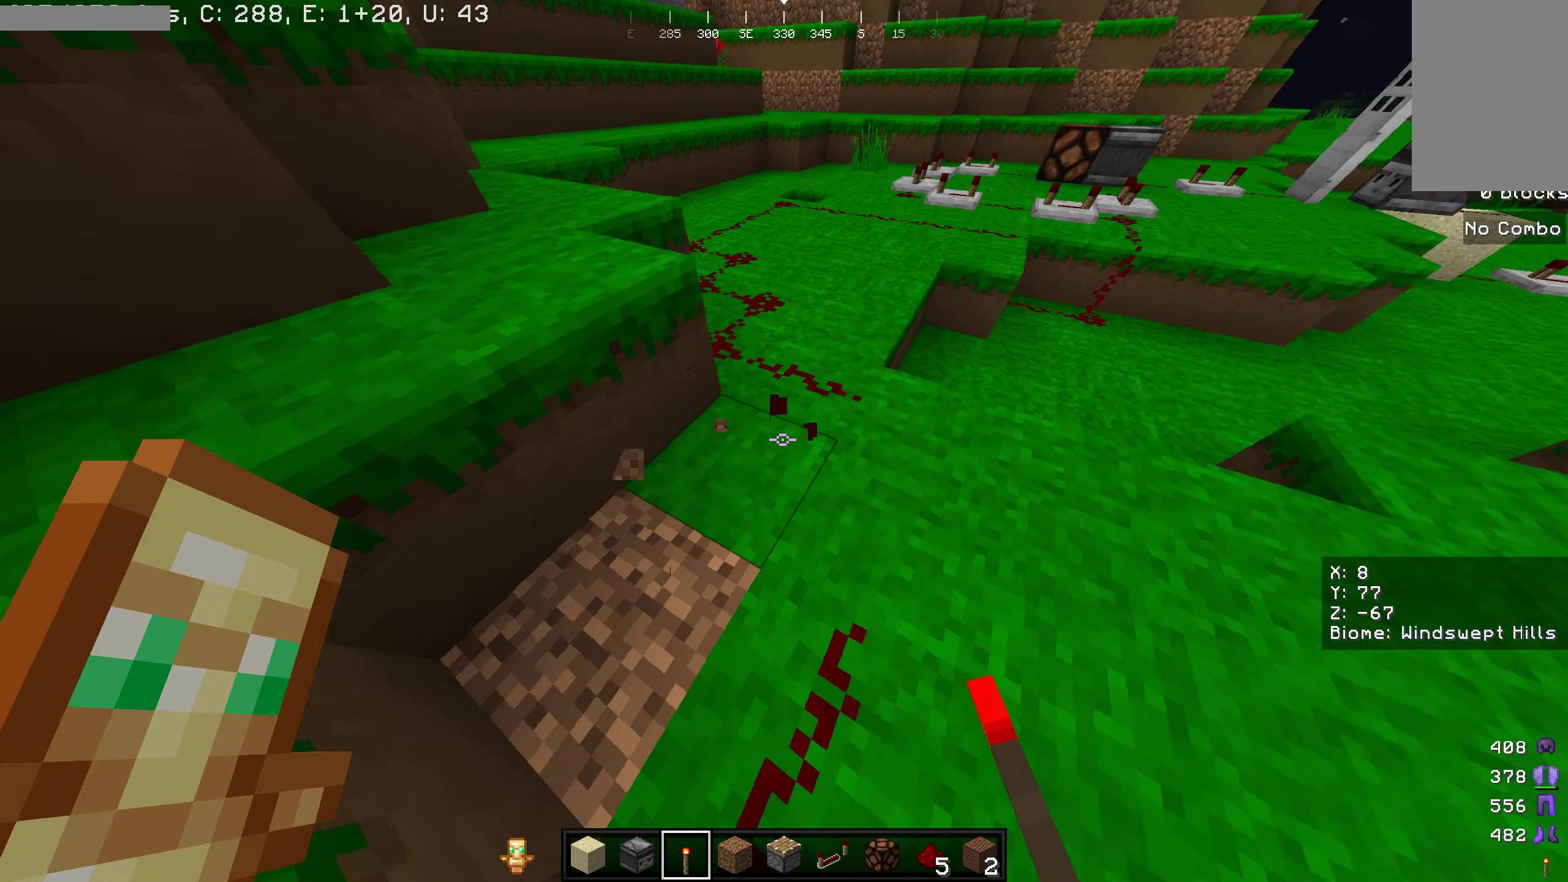
{"keys": ["s"], "mouse": [], "events": [[67, "s", "down"]]}
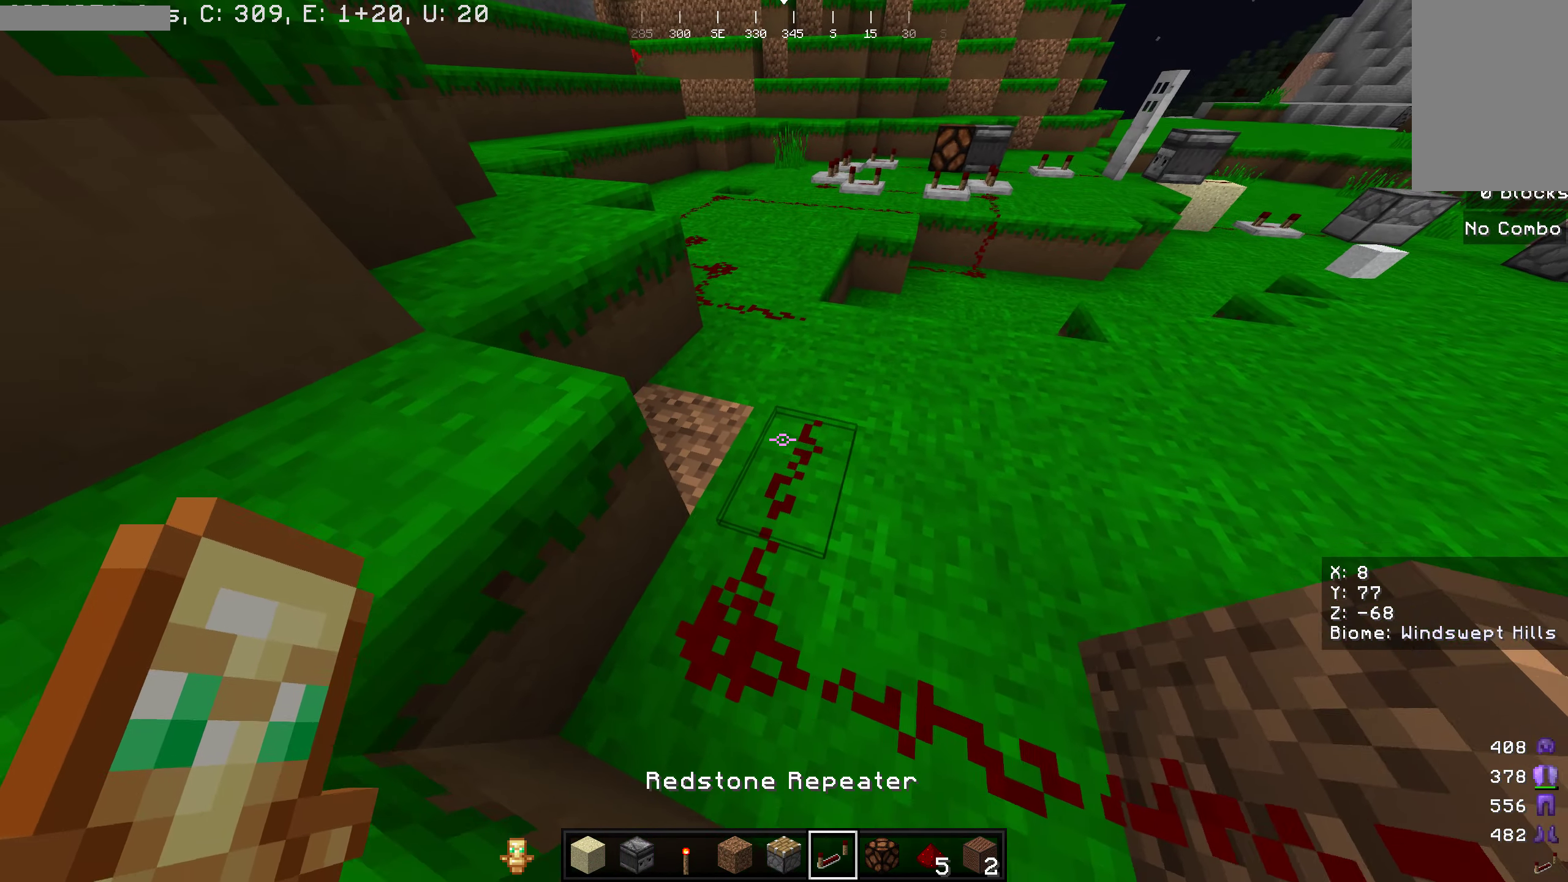
{"keys": ["s", "w"], "mouse": [], "events": [[83, "w", "down"]]}
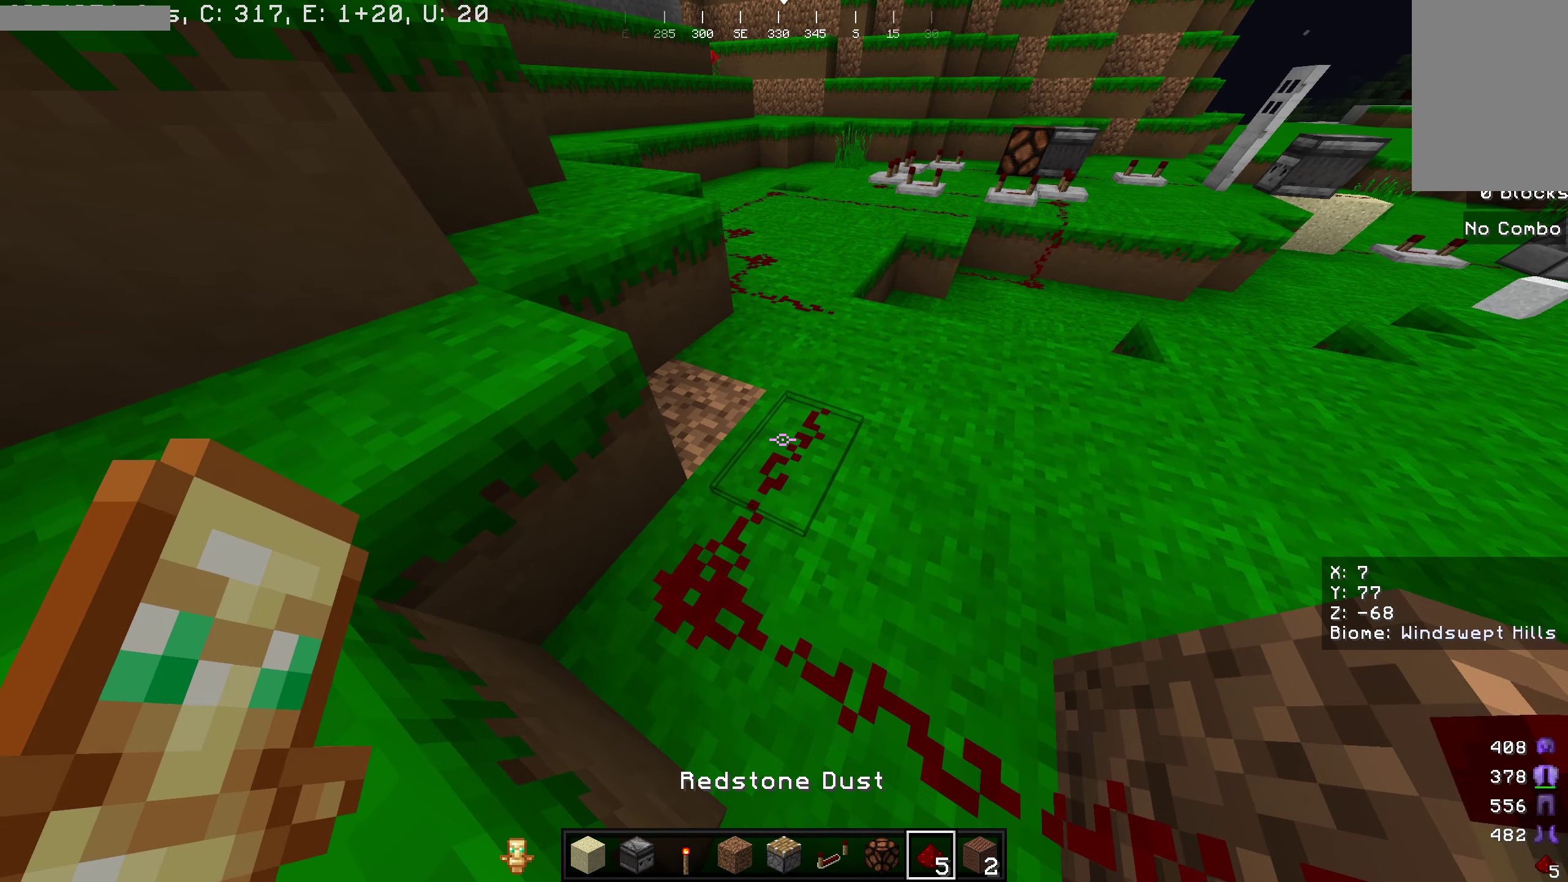
{"keys": [], "mouse": [], "events": [[200, "s", "up"], [283, "w", "up"]]}
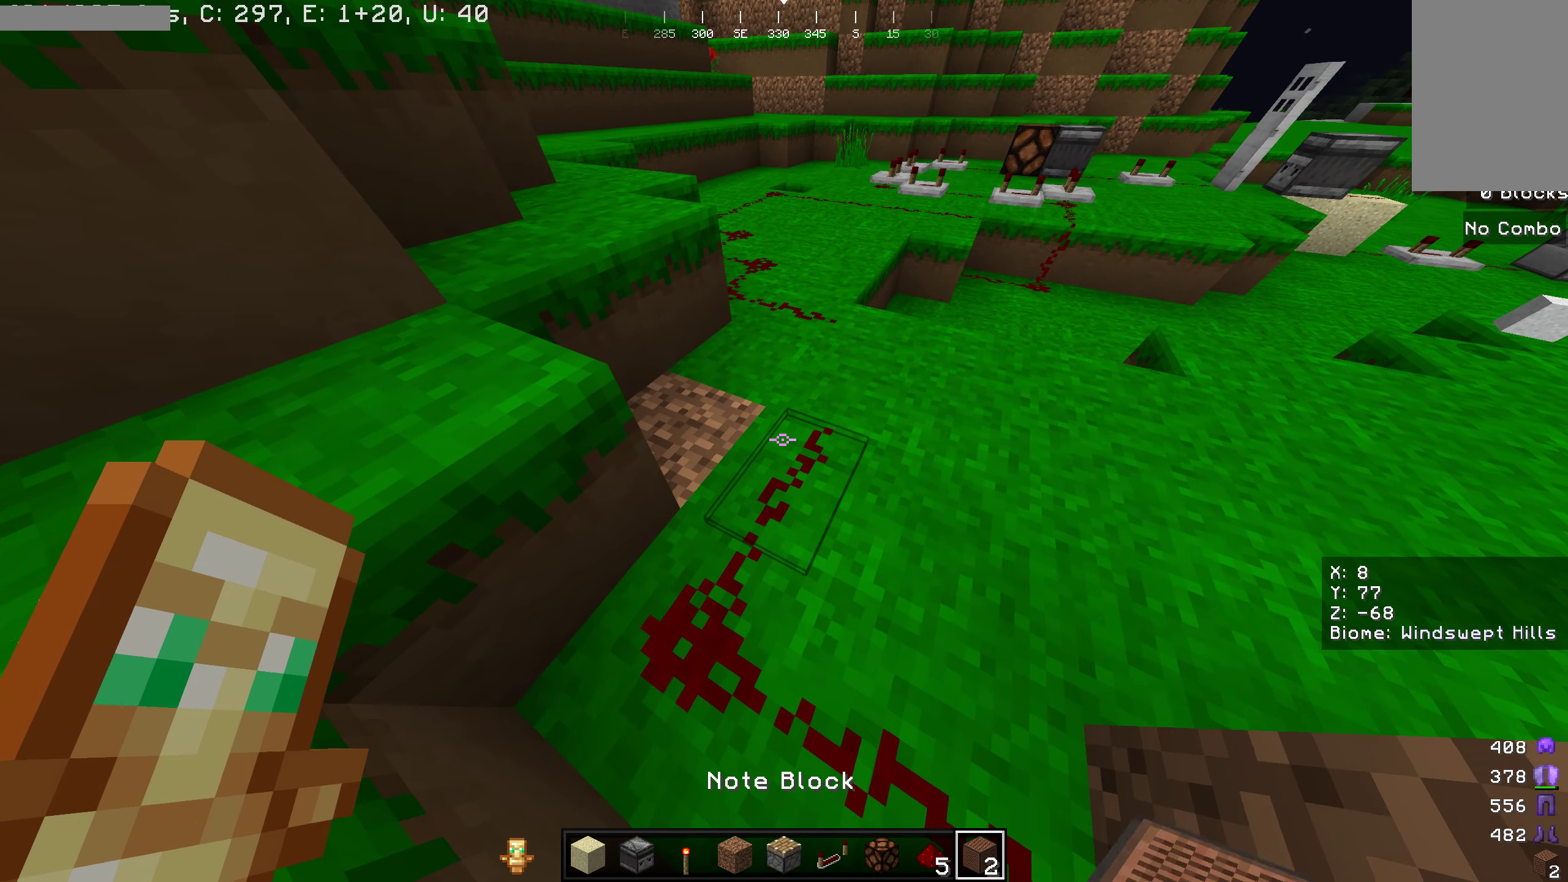
{"keys": [], "mouse": ["right"], "events": [[100, "mouse_left", "down"], [200, "mouse_left", "up"], [350, "mouse_right", "down"]]}
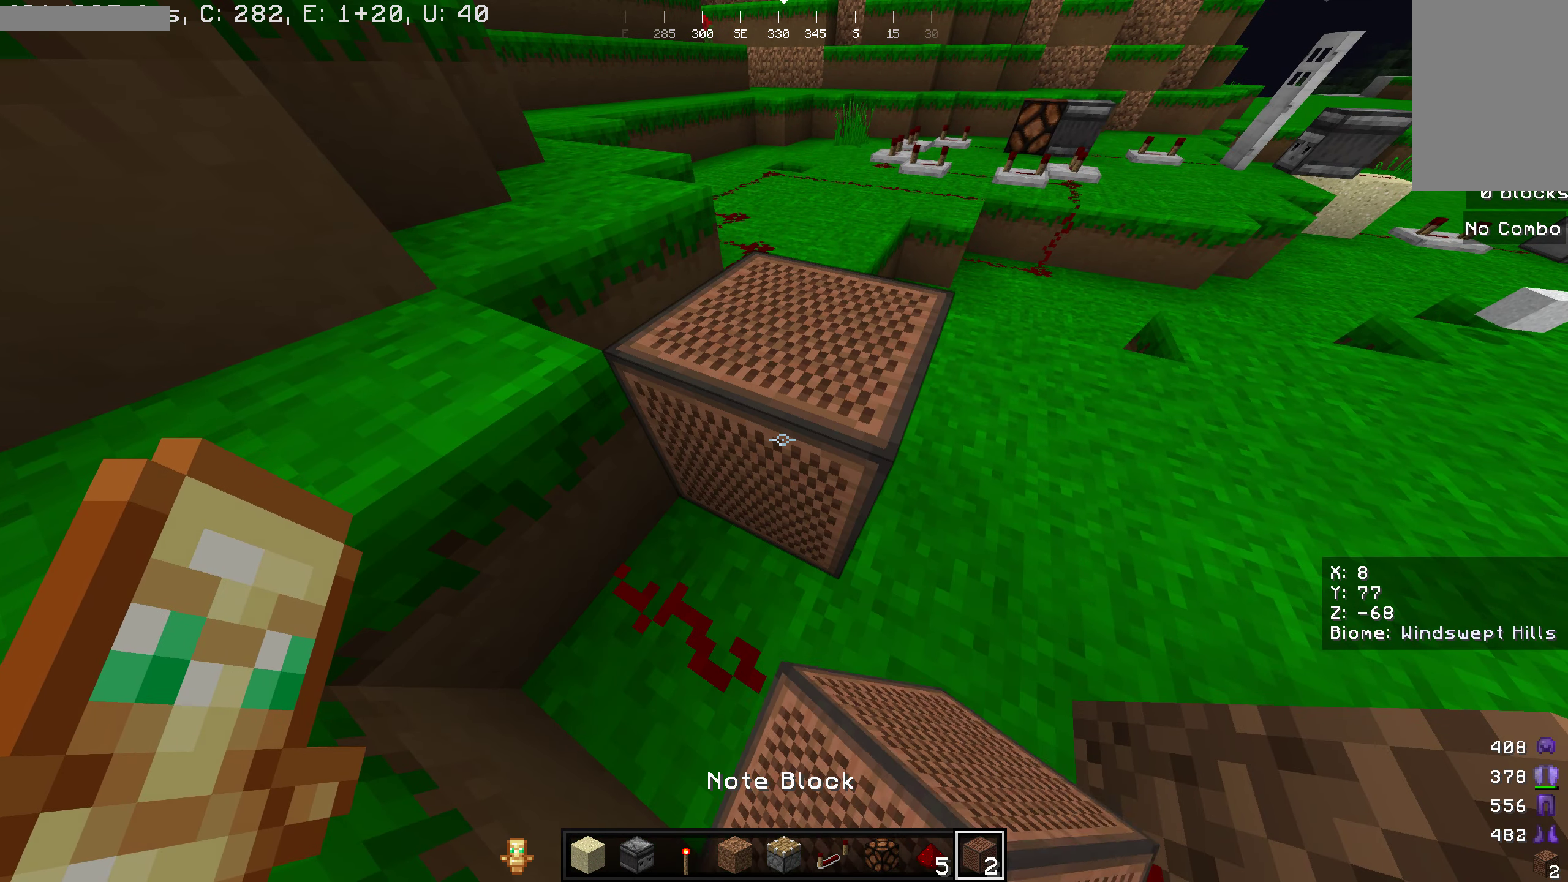
{"keys": [], "mouse": ["right"], "events": [[183, "mouse_right", "up"], [217, "mouse_right", "down"], [350, "mouse_right", "up"], [433, "mouse_right", "down"]]}
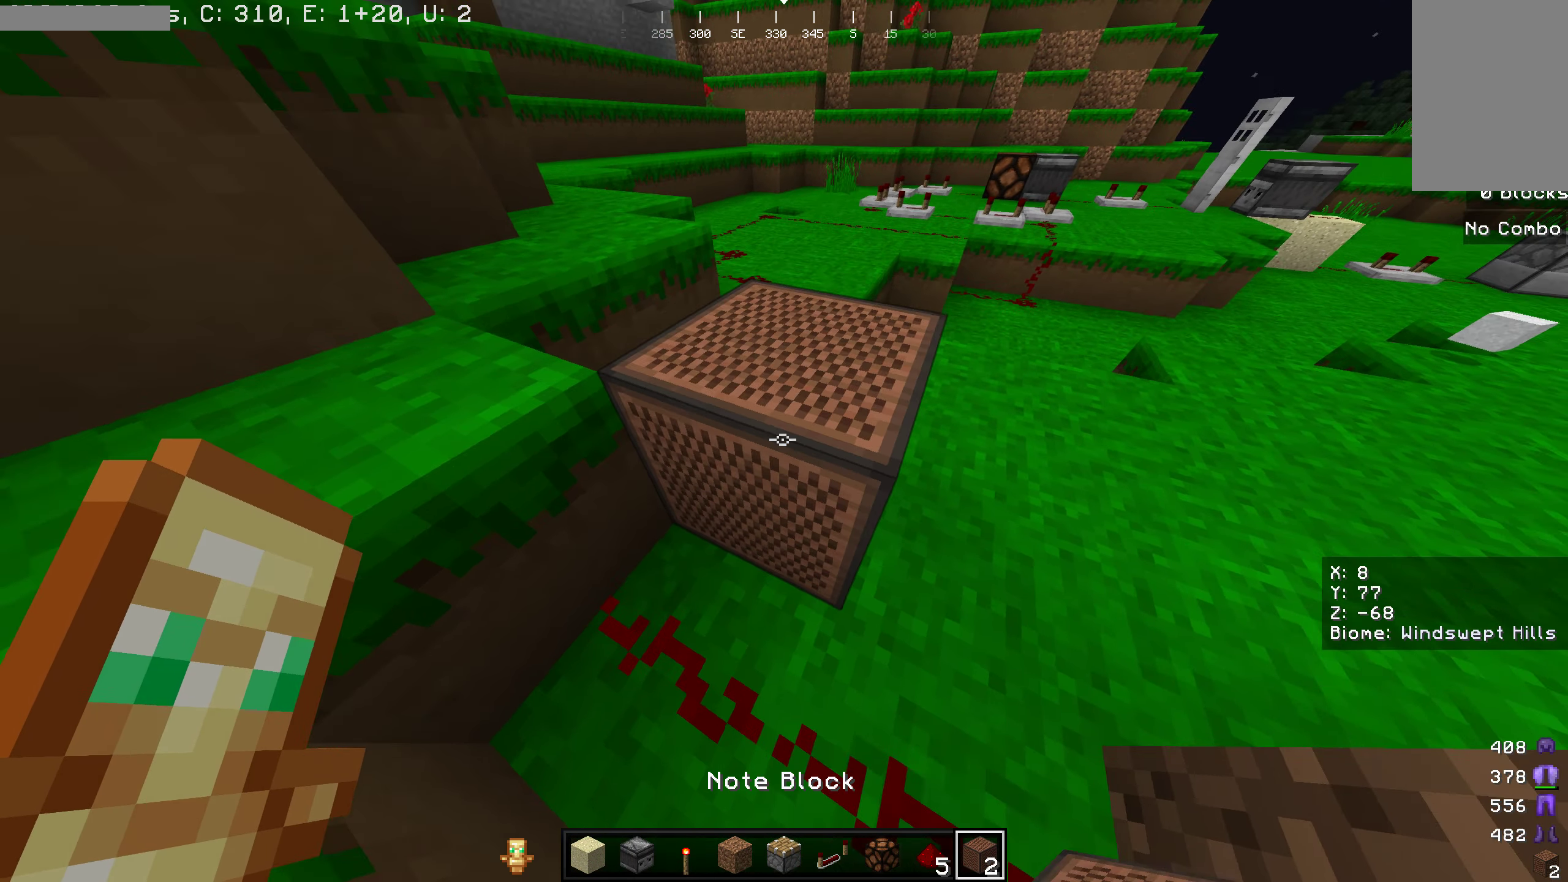
{"keys": [], "mouse": ["right"], "events": []}
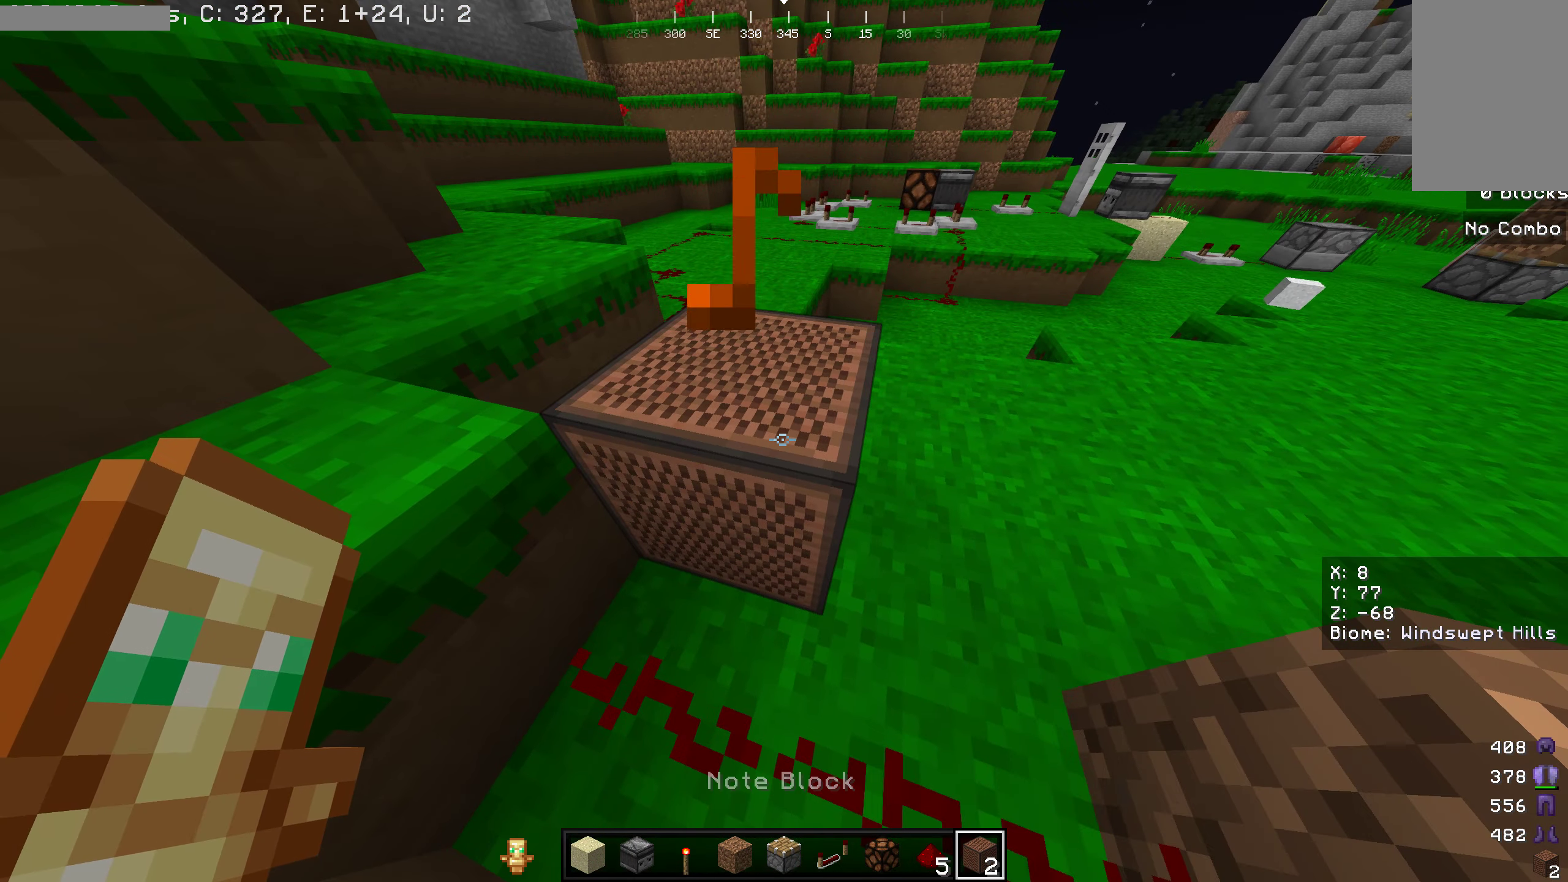
{"keys": ["a"], "mouse": ["right"], "events": [[333, "a", "down"]]}
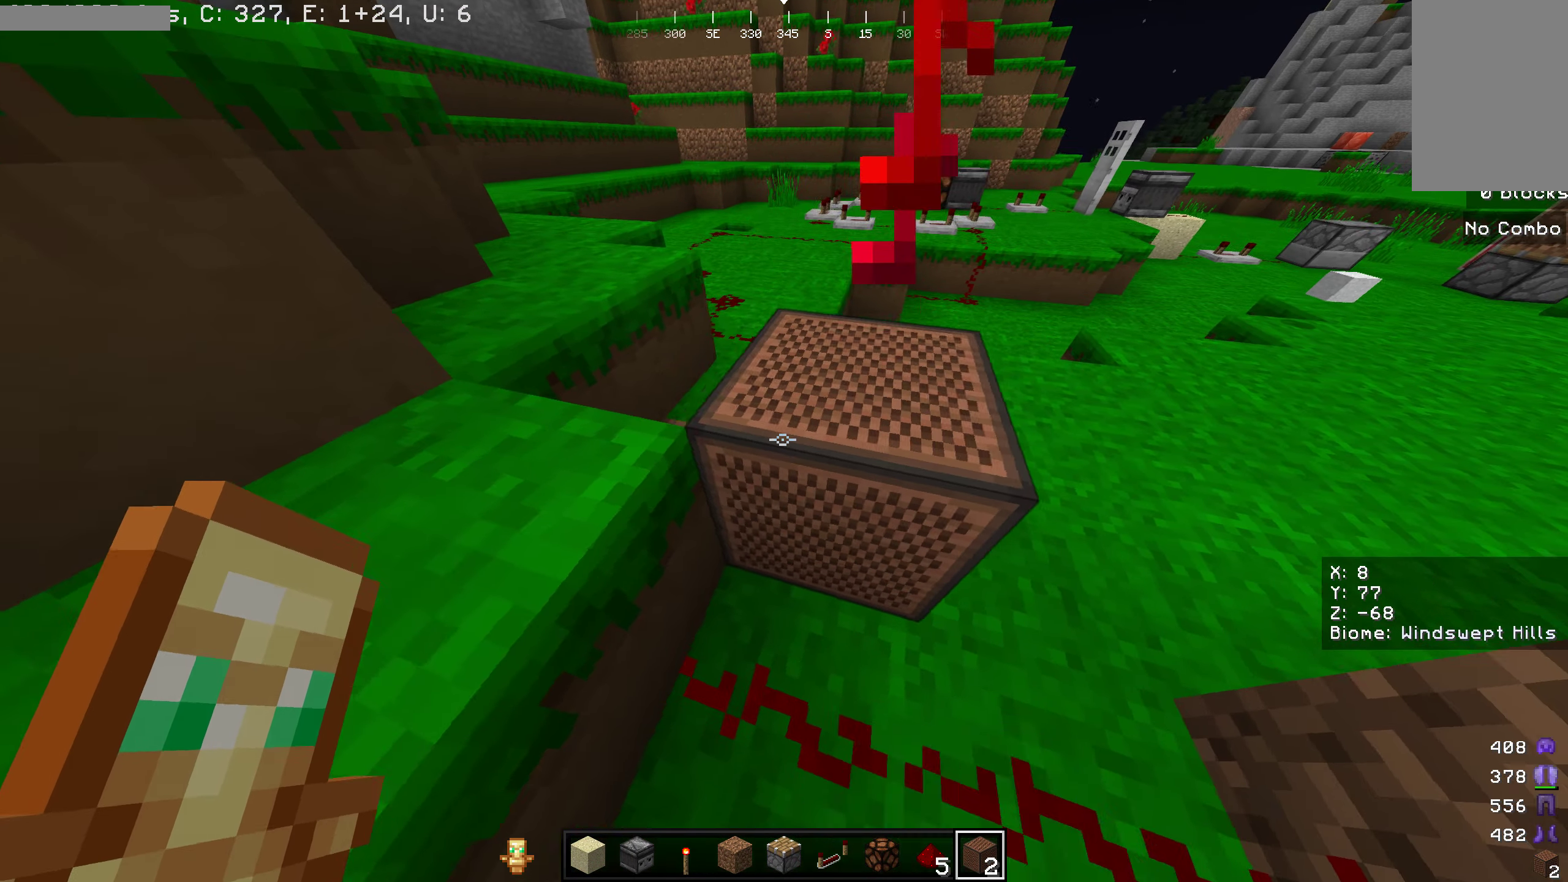
{"keys": [], "mouse": ["right"], "events": [[50, "a", "up"]]}
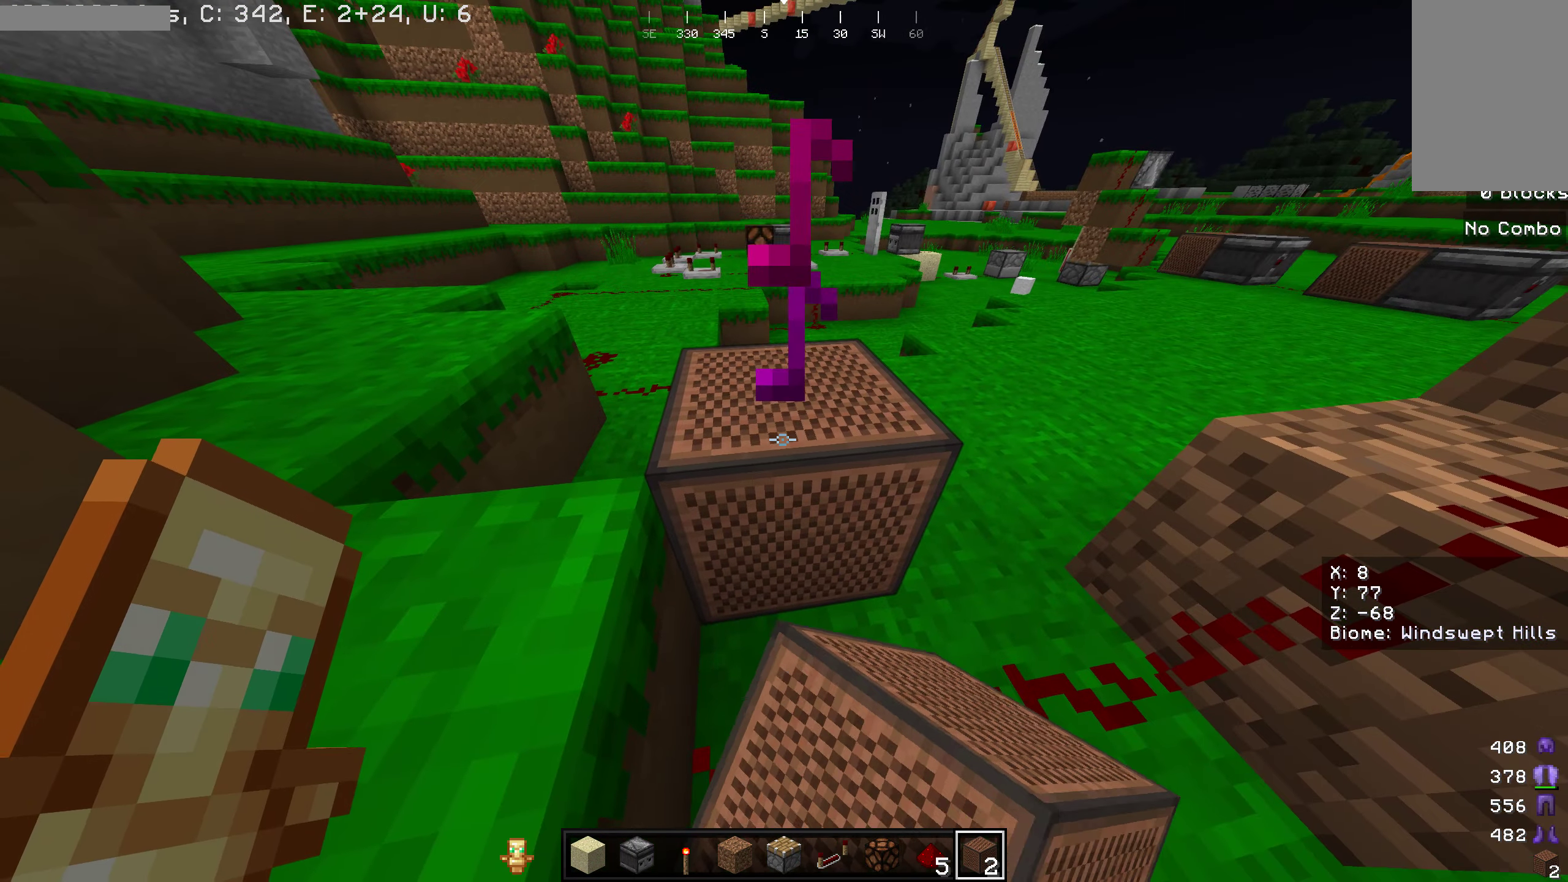
{"keys": [], "mouse": ["right"], "events": []}
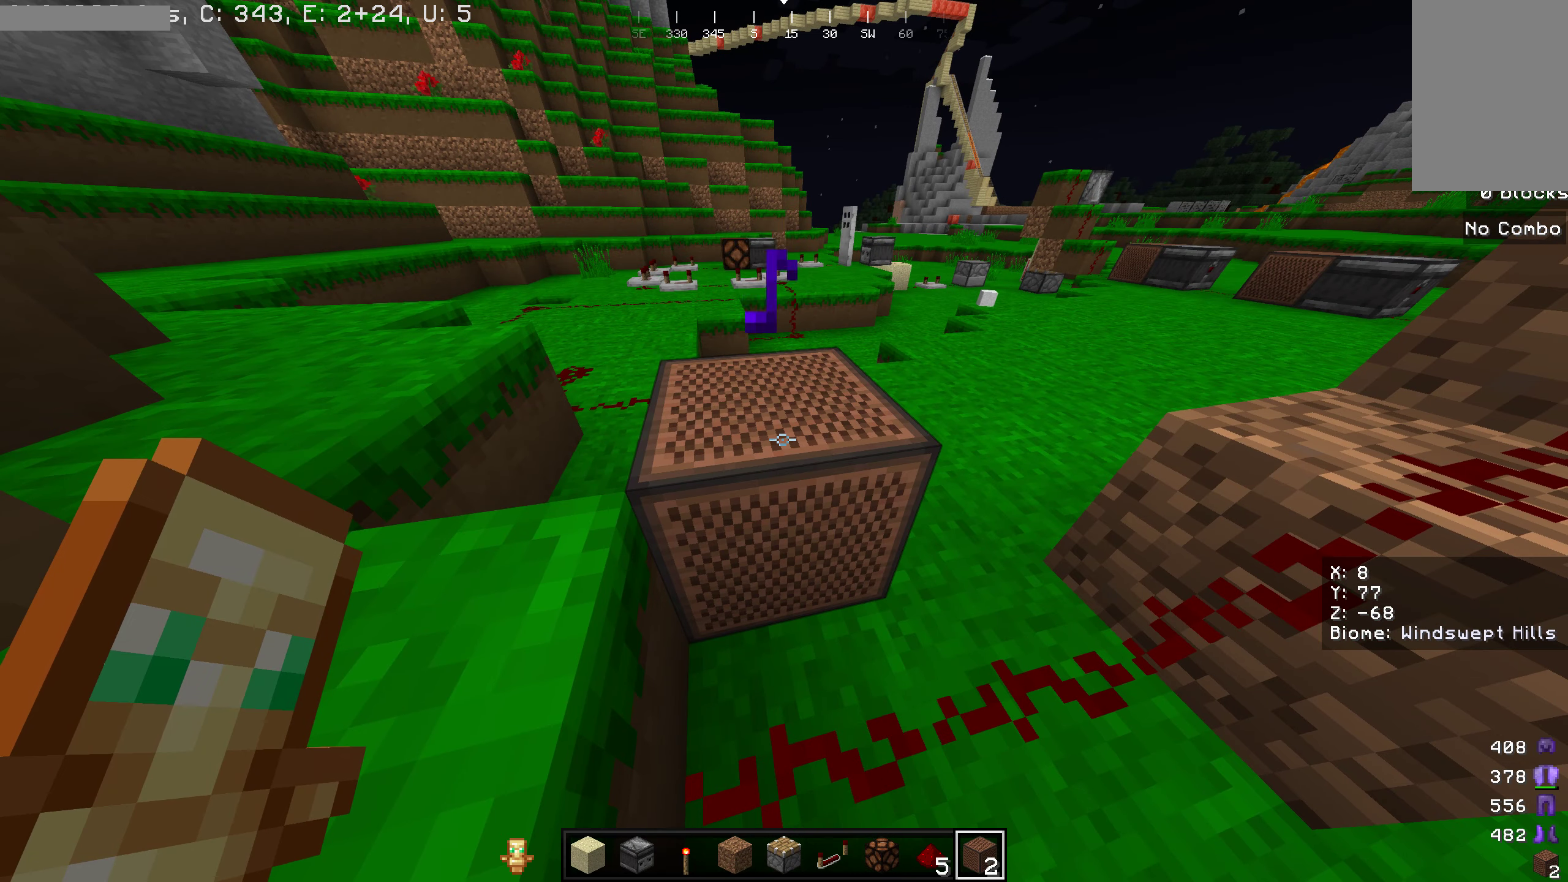
{"keys": [], "mouse": ["right"], "events": []}
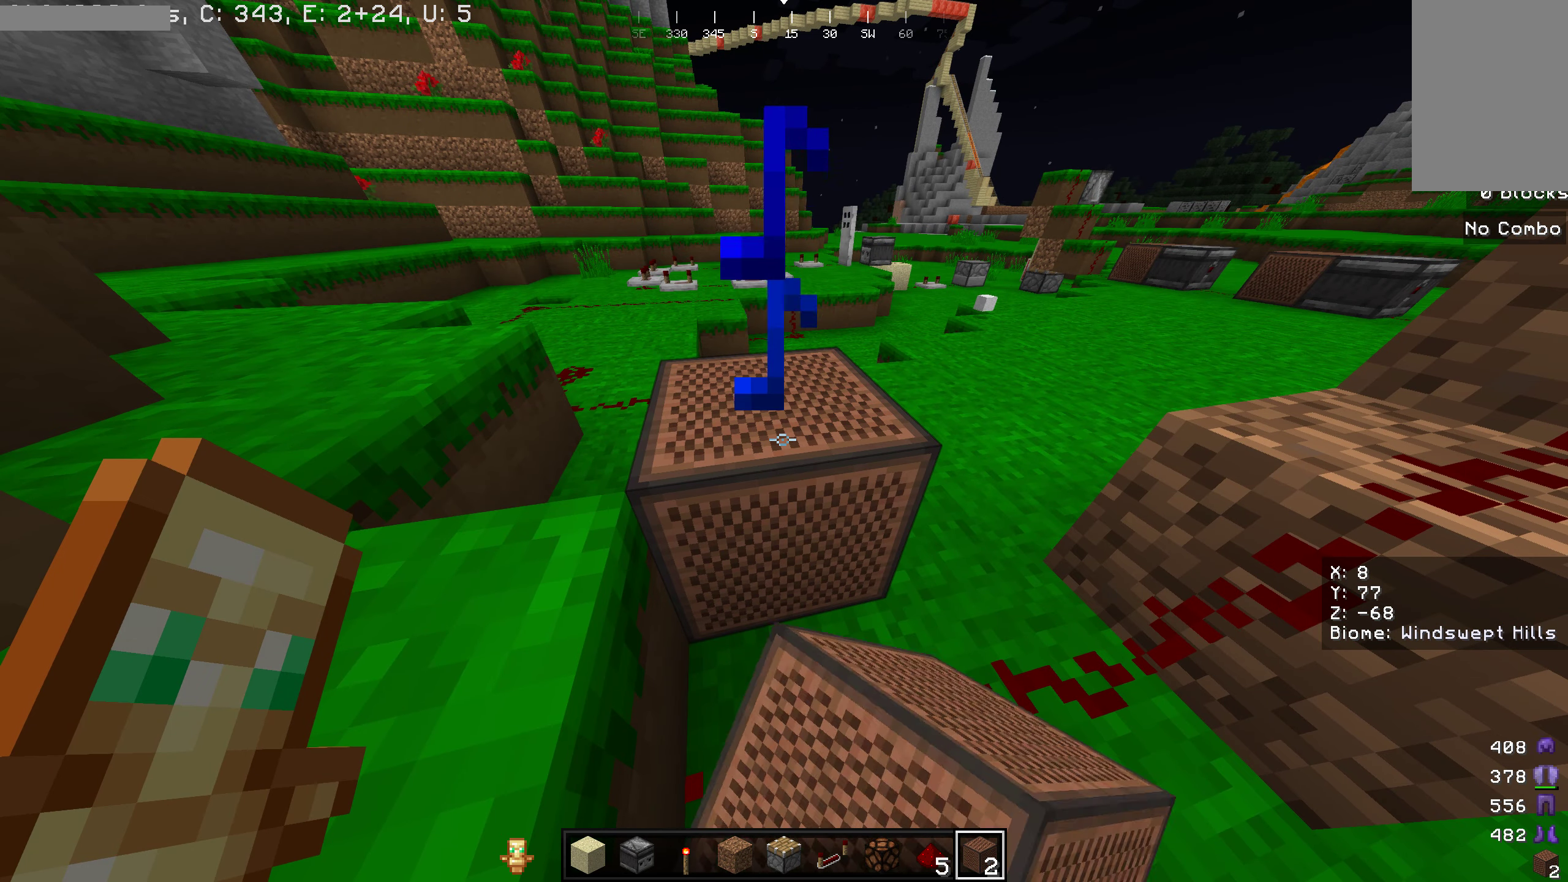
{"keys": [], "mouse": ["right"], "events": []}
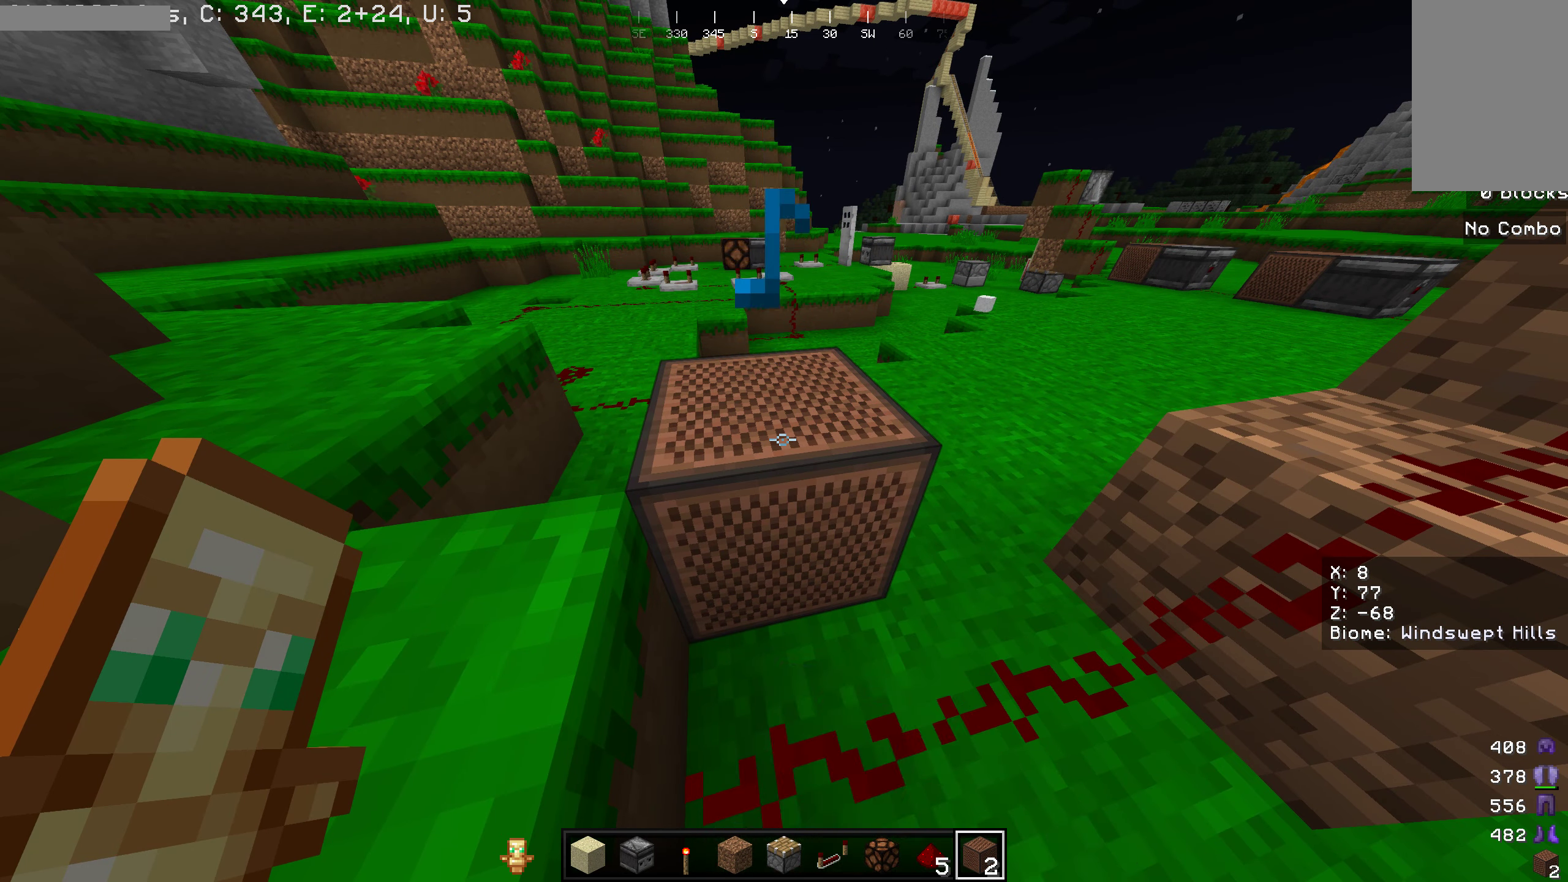
{"keys": [], "mouse": ["right"], "events": [[300, "mouse_right", "up"], [367, "mouse_right", "down"]]}
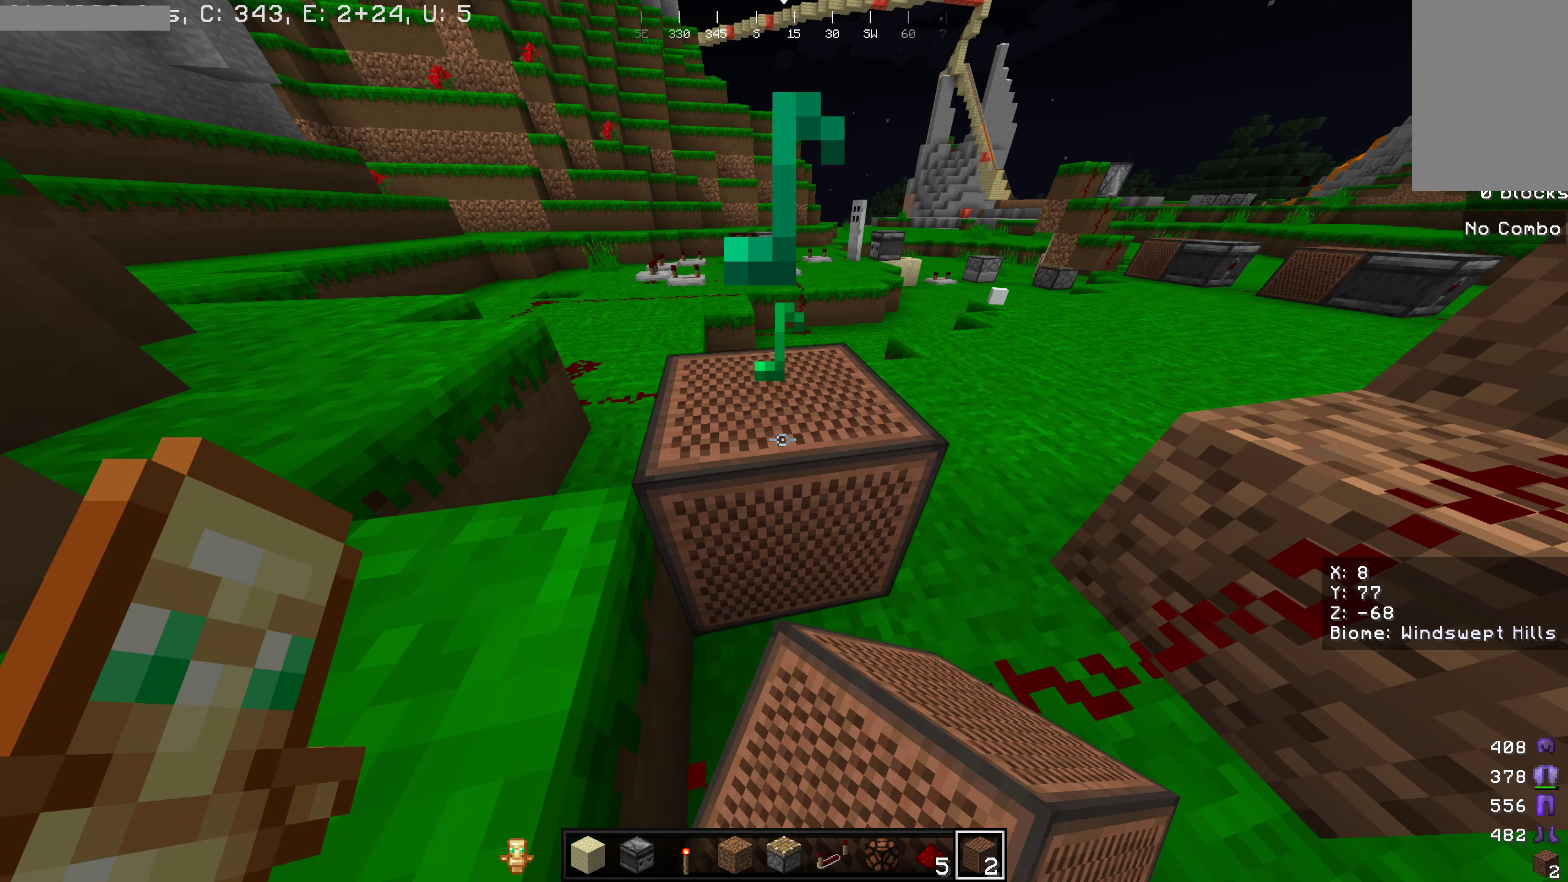
{"keys": [], "mouse": ["right"], "events": []}
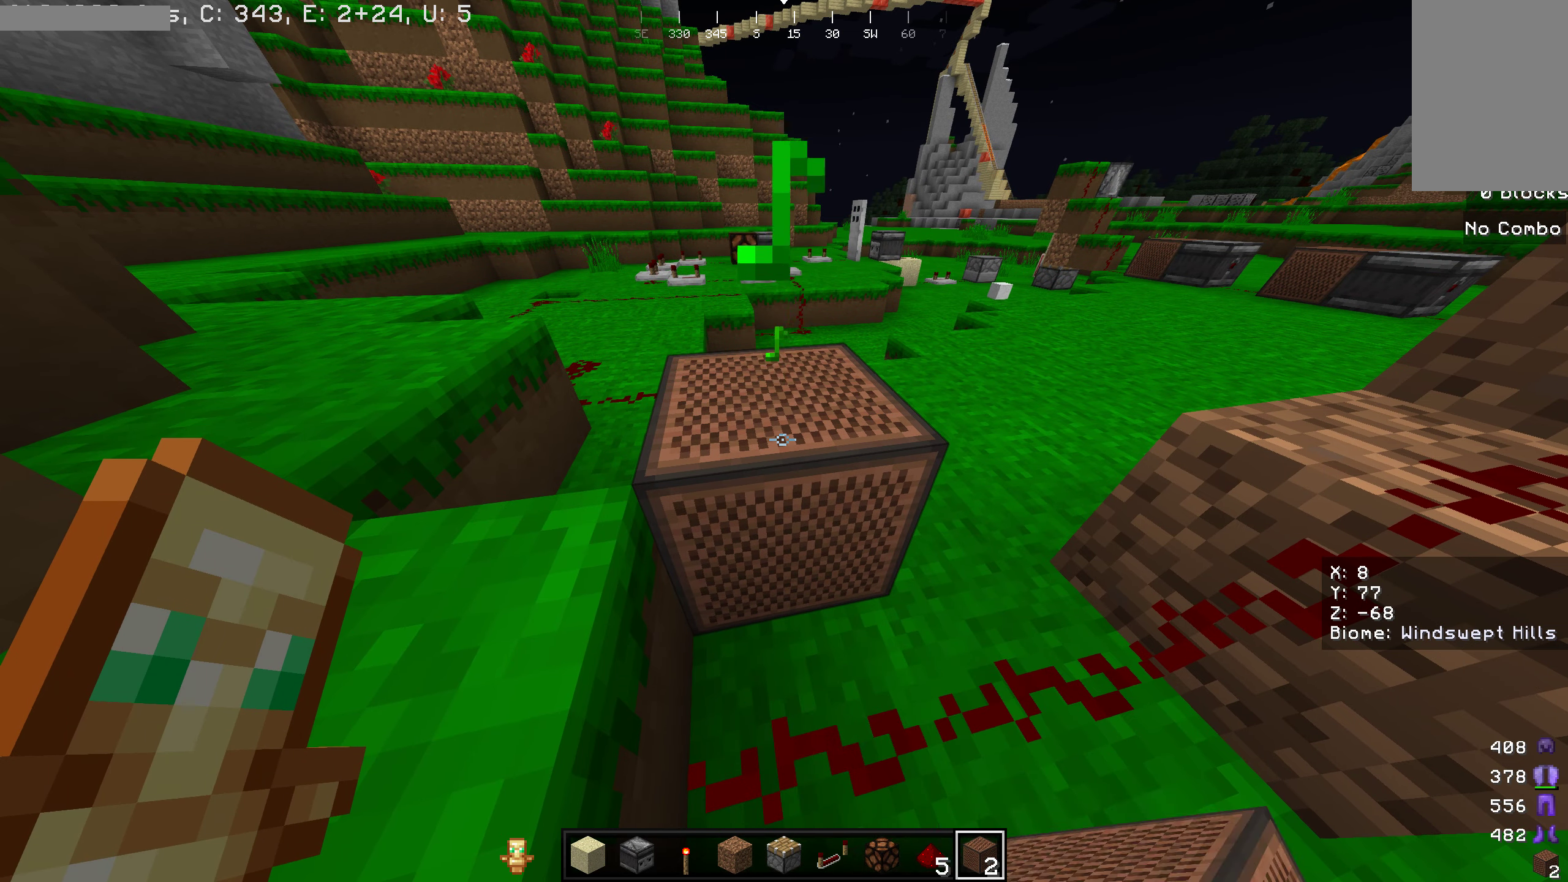
{"keys": [], "mouse": ["right"], "events": [[250, "mouse_right", "up"], [317, "mouse_right", "down"]]}
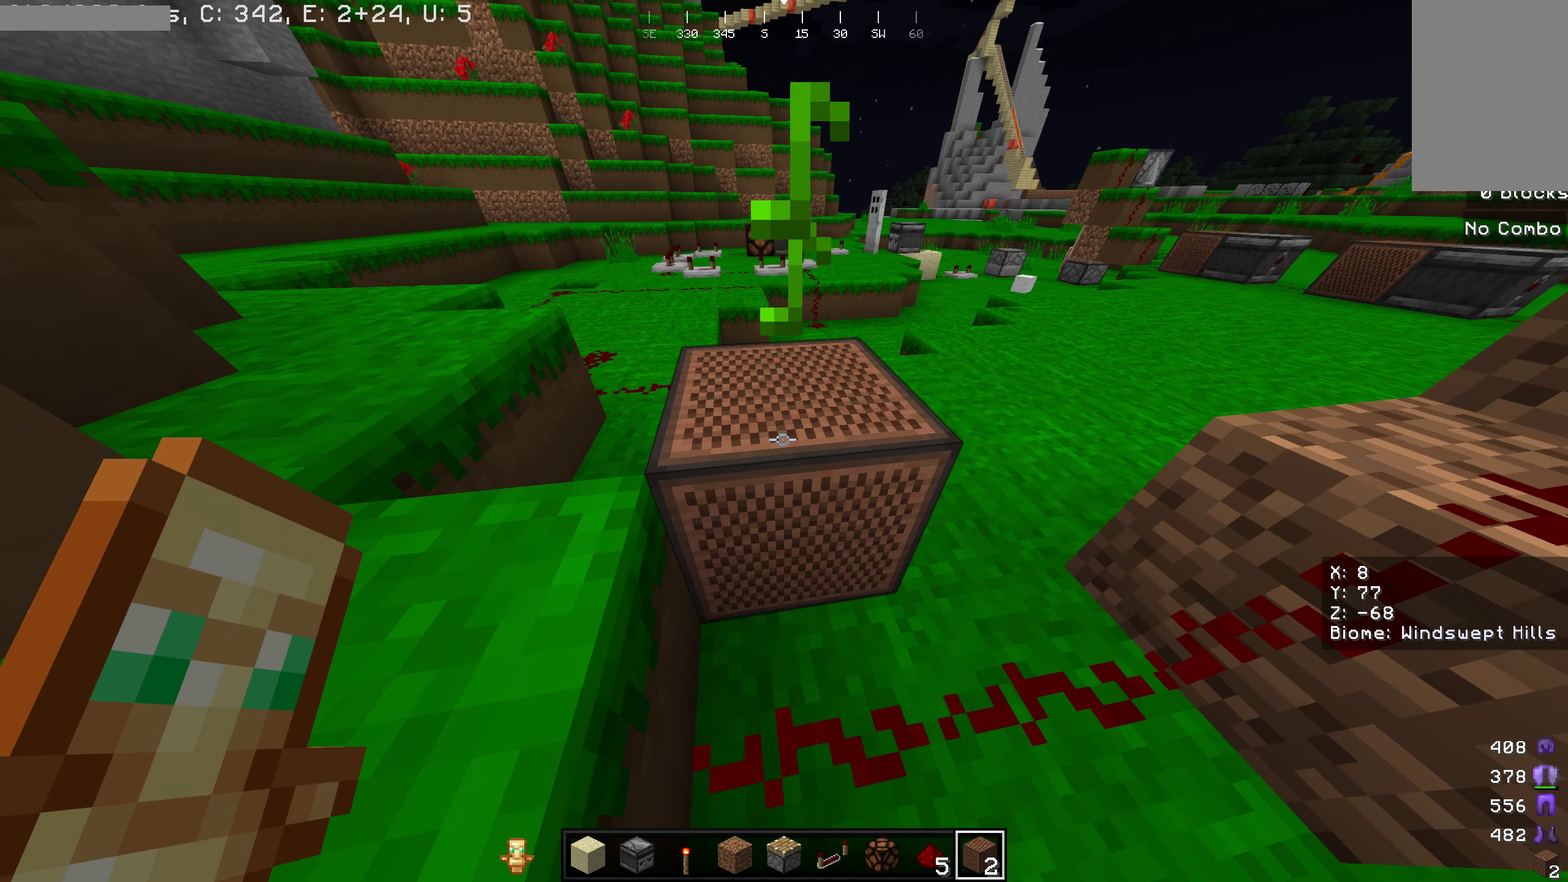
{"keys": [], "mouse": ["right"], "events": []}
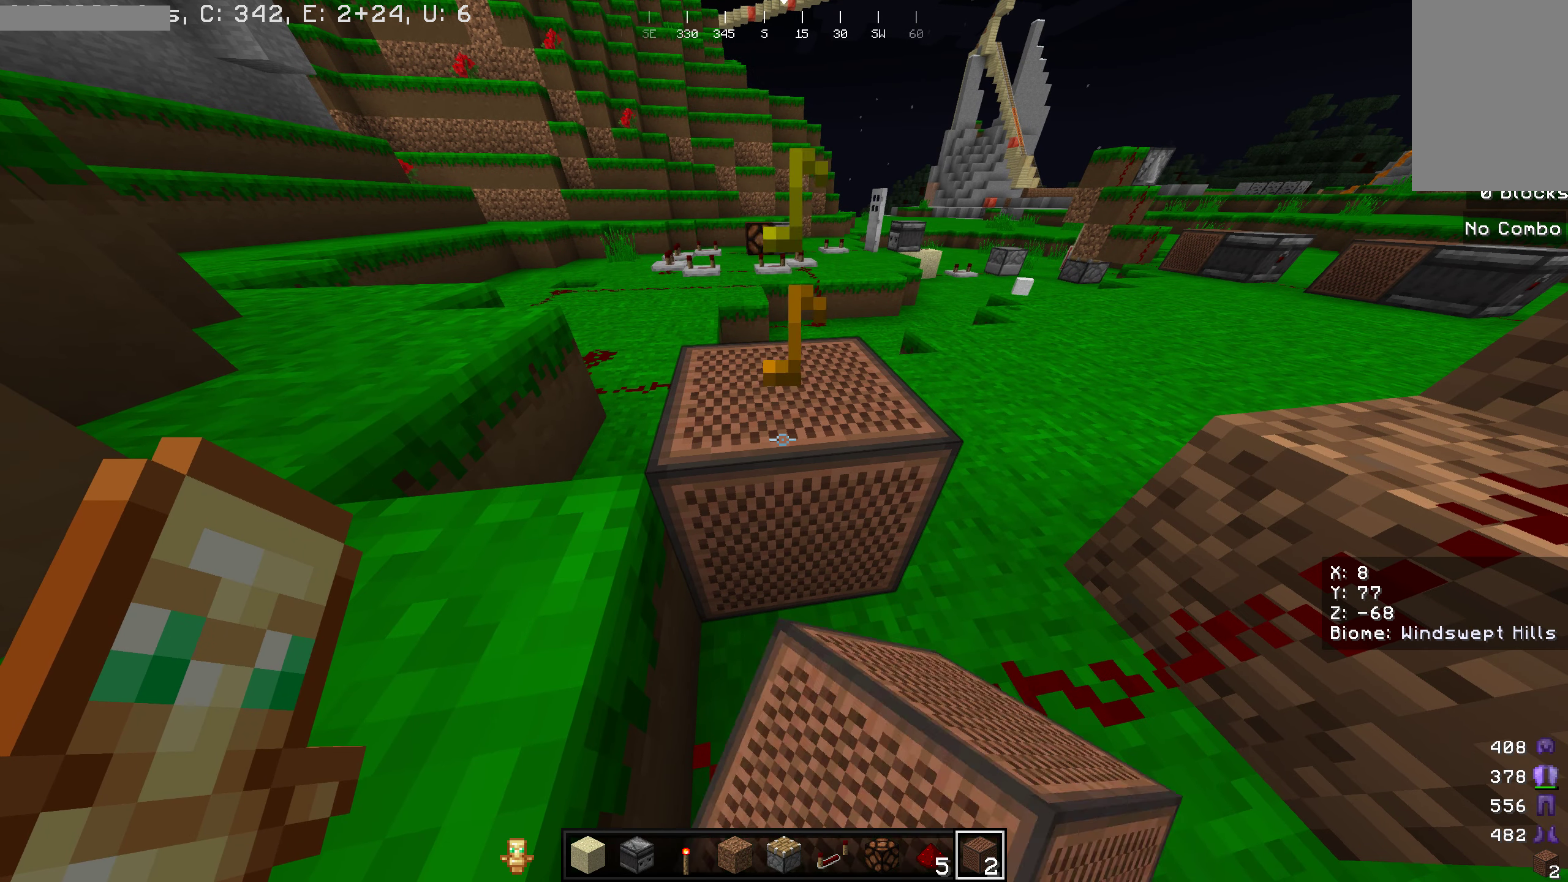
{"keys": [], "mouse": ["right"], "events": [[184, "mouse_right", "up"], [250, "mouse_right", "down"]]}
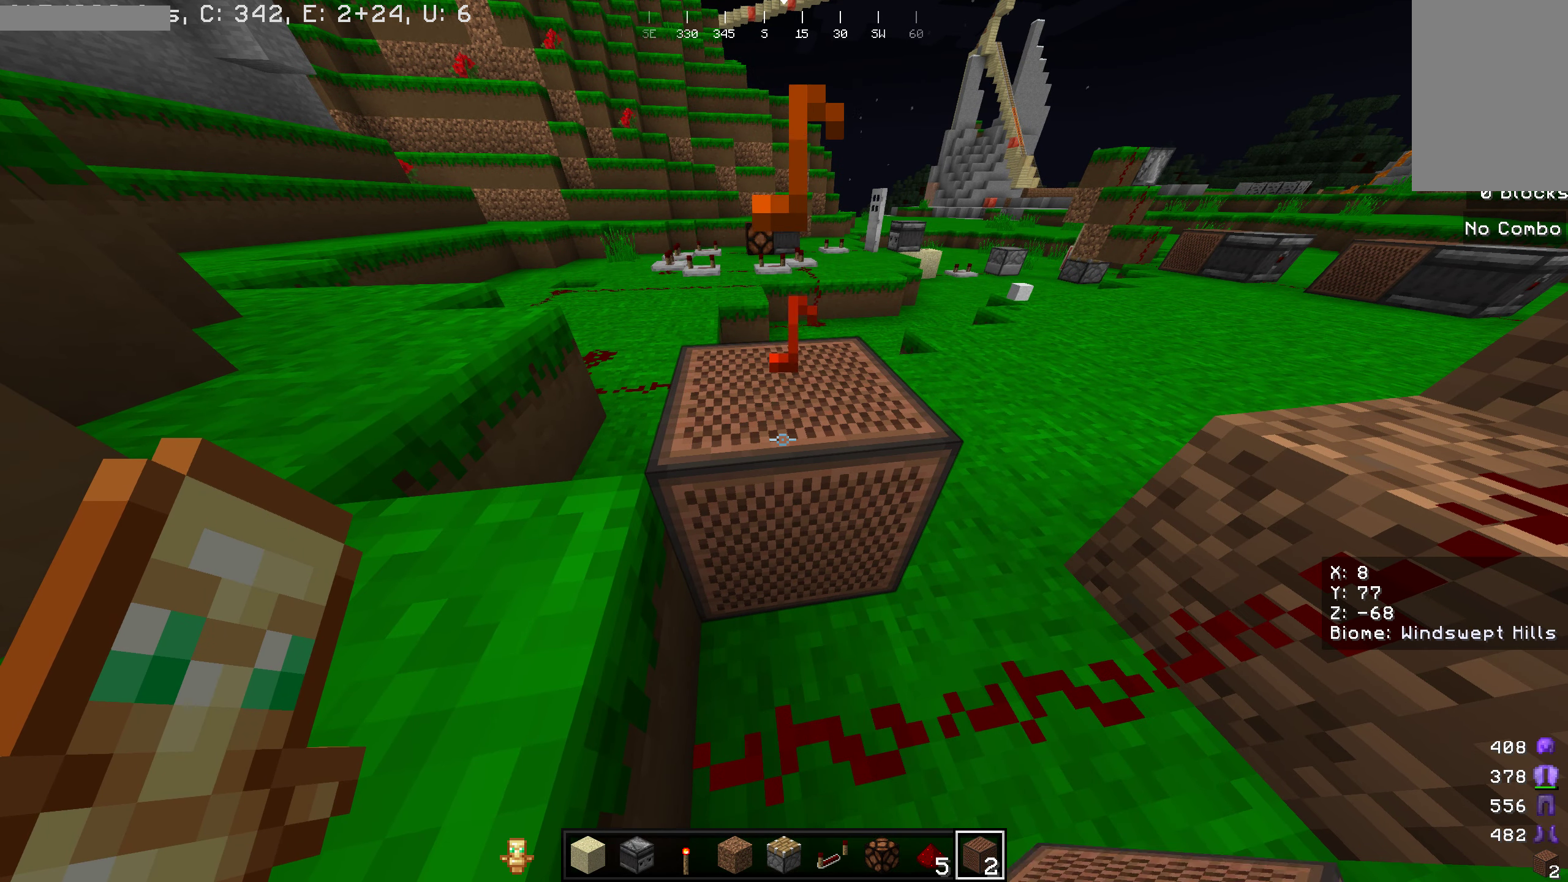
{"keys": [], "mouse": ["right"], "events": []}